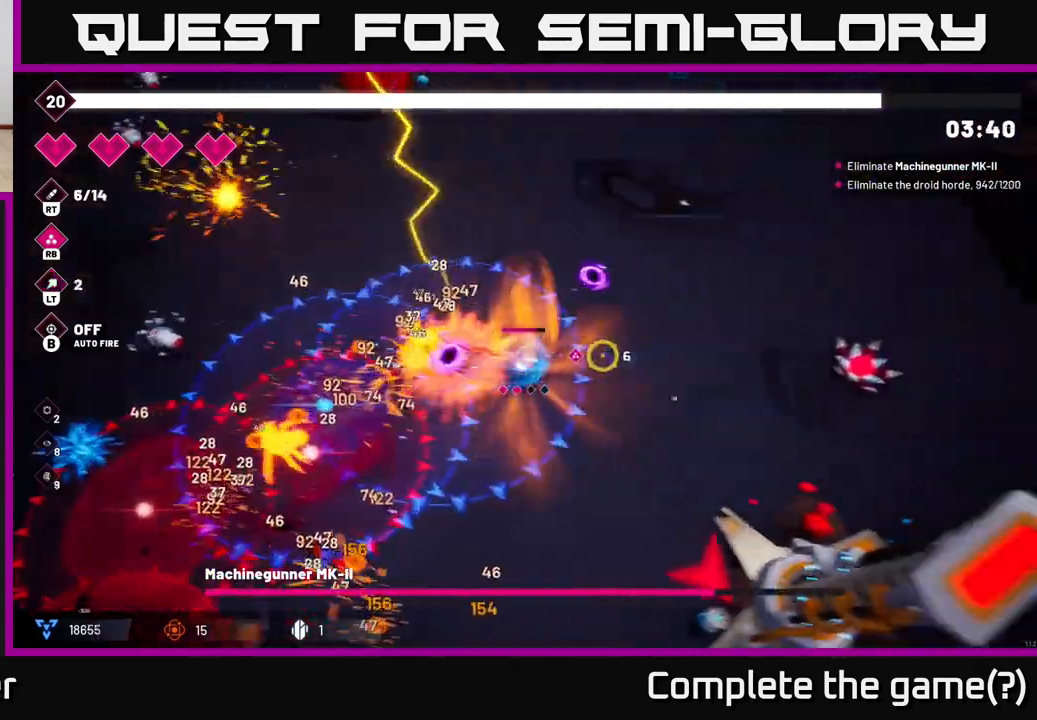
Gameplay with a controller (Xbox layout); each line is a JSON object with the inputs held at the frame after it. "events" lists button and stick changes between this image and that frame as [ms after this image, input, new state], when the widget could be followed in between.
{"buttons": ["R2"], "left_stick": "right", "right_stick": "right", "events": [[50, "L2", "up"], [100, "right_stick", "down-right"], [350, "right_stick", "right"], [433, "R2", "down"]]}
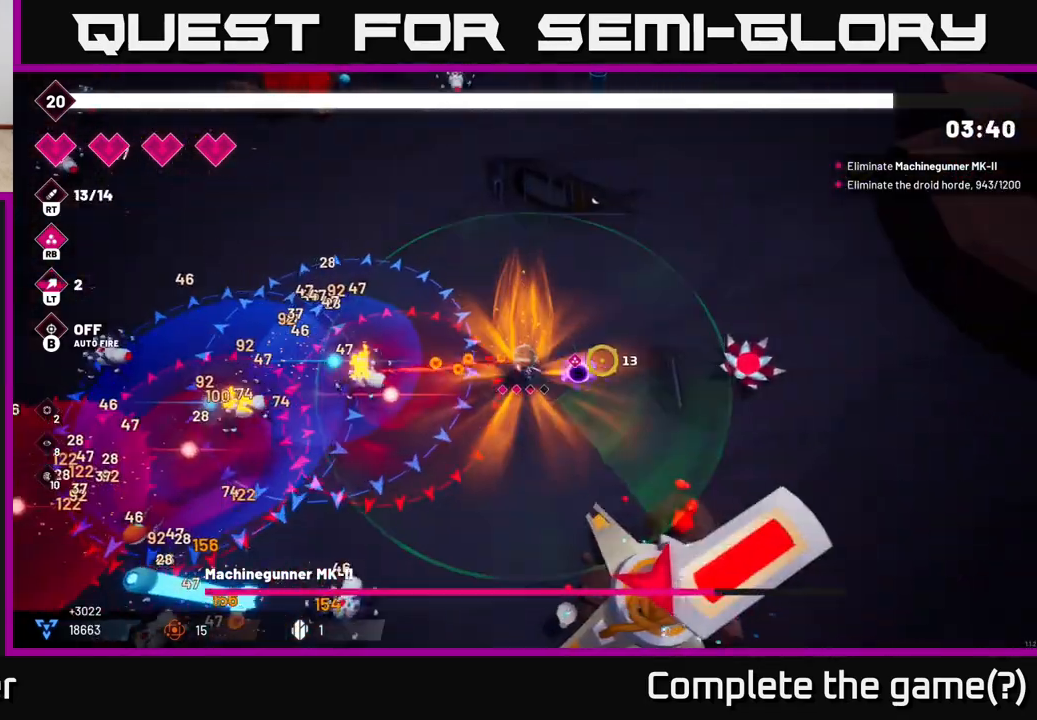
{"buttons": [], "left_stick": "up", "right_stick": "right", "events": [[133, "R2", "up"], [167, "left_stick", "up"]]}
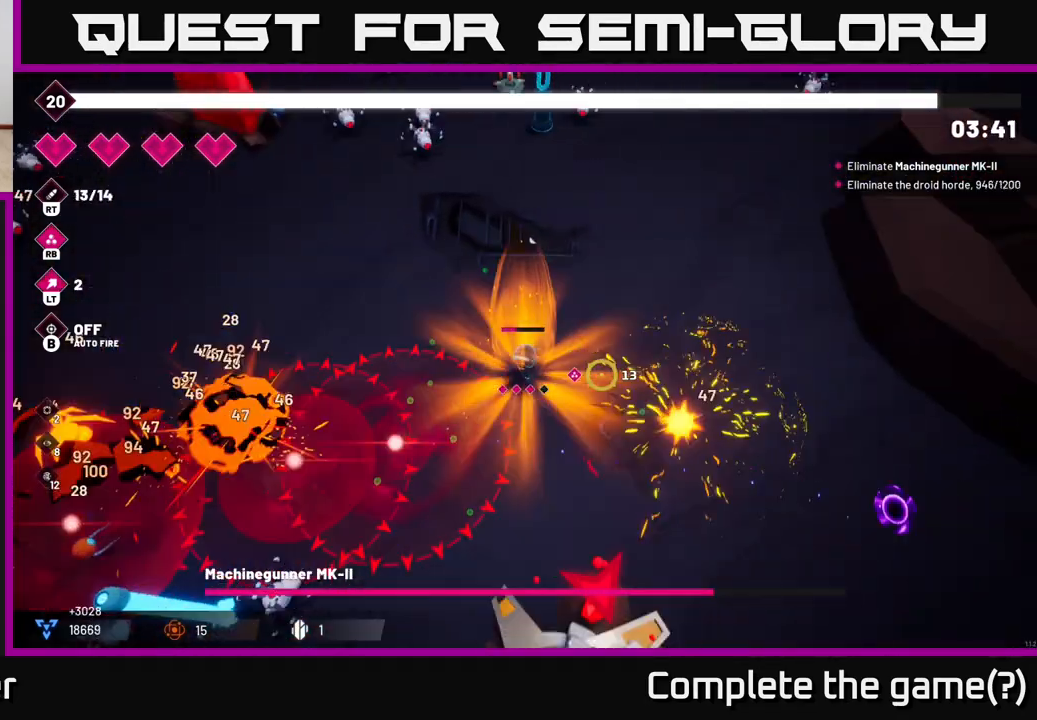
{"buttons": [], "left_stick": "down-right", "right_stick": "down-left", "events": [[133, "right_stick", "down-right"], [183, "left_stick", "right"], [233, "right_stick", "down"], [400, "left_stick", "down-right"], [400, "right_stick", "down-left"]]}
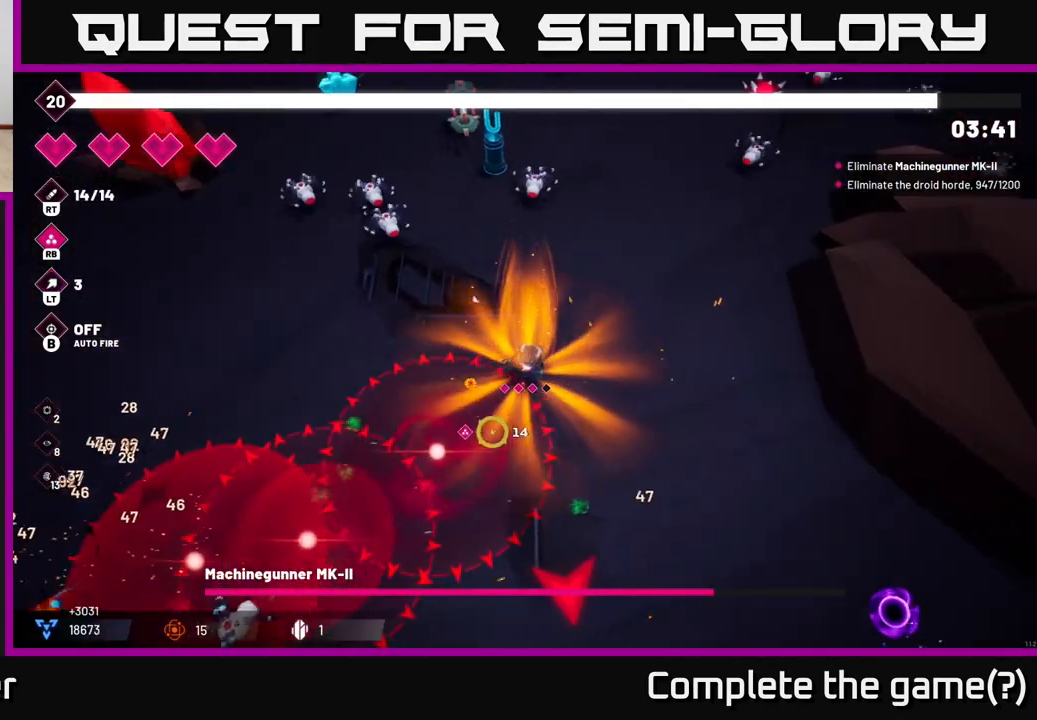
{"buttons": [], "left_stick": "down-right", "right_stick": "down-left", "events": []}
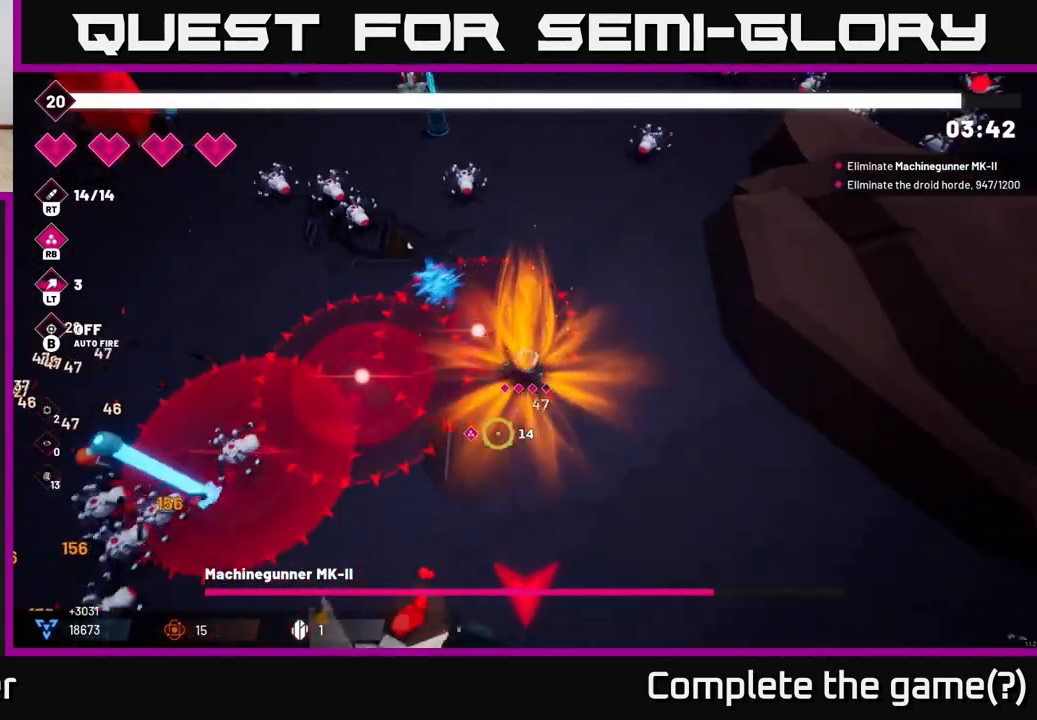
{"buttons": ["R2"], "left_stick": "down-right", "right_stick": "down-left", "events": [[417, "R2", "down"]]}
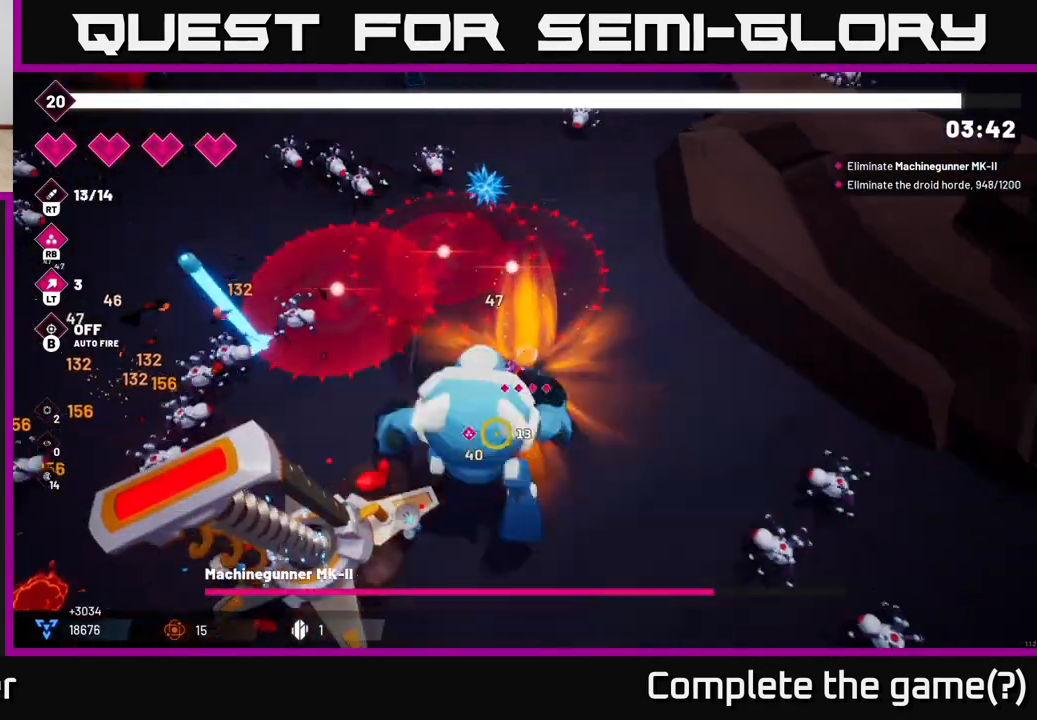
{"buttons": ["R2"], "left_stick": "up-right", "right_stick": "down-left", "events": [[317, "left_stick", "right"], [450, "left_stick", "up-right"]]}
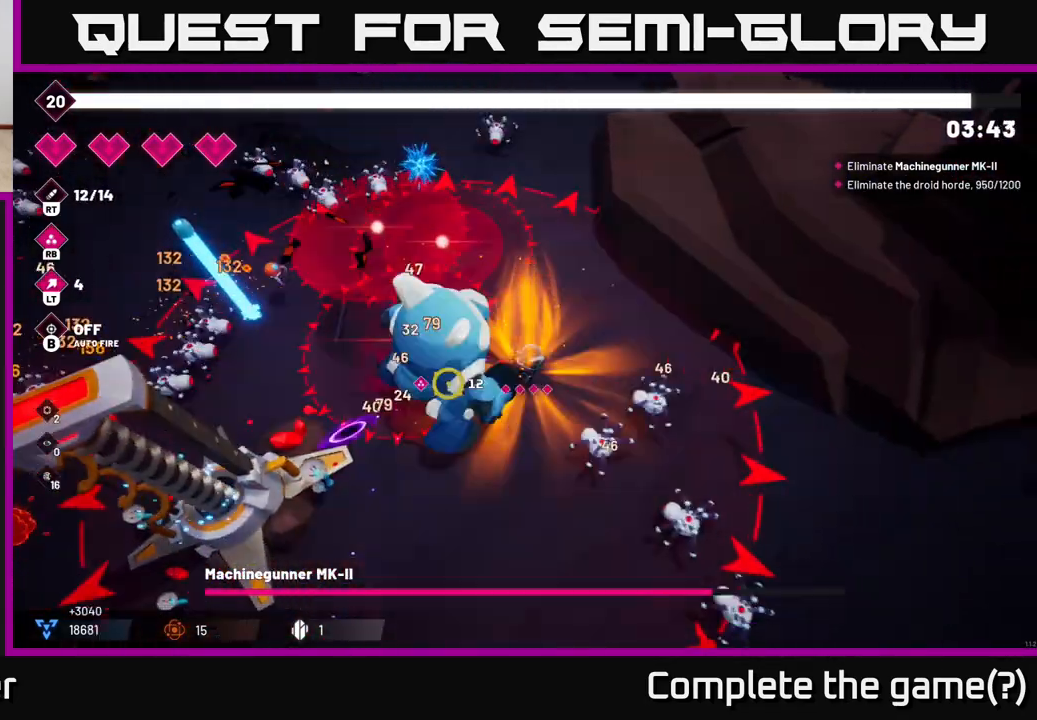
{"buttons": ["R2"], "left_stick": "down-right", "right_stick": "down-left", "events": [[283, "left_stick", "right"], [433, "left_stick", "down-right"]]}
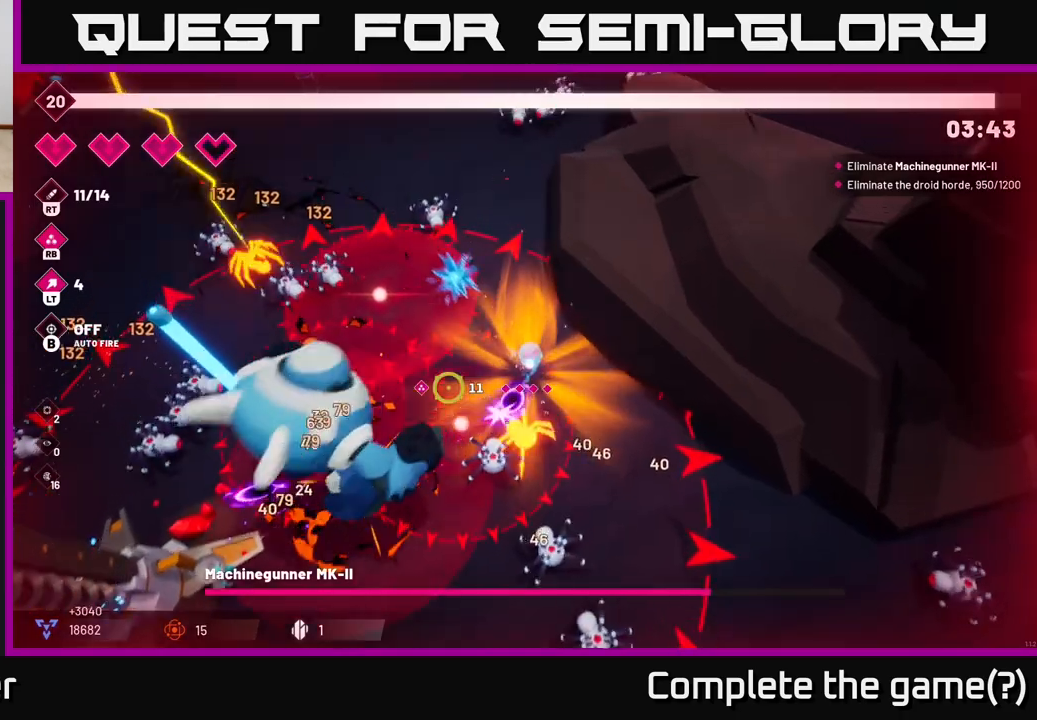
{"buttons": [], "left_stick": "down-right", "right_stick": "left", "events": [[17, "R2", "up"], [33, "L2", "down"], [167, "L2", "up"], [183, "right_stick", "left"], [233, "L2", "down"], [383, "L2", "up"]]}
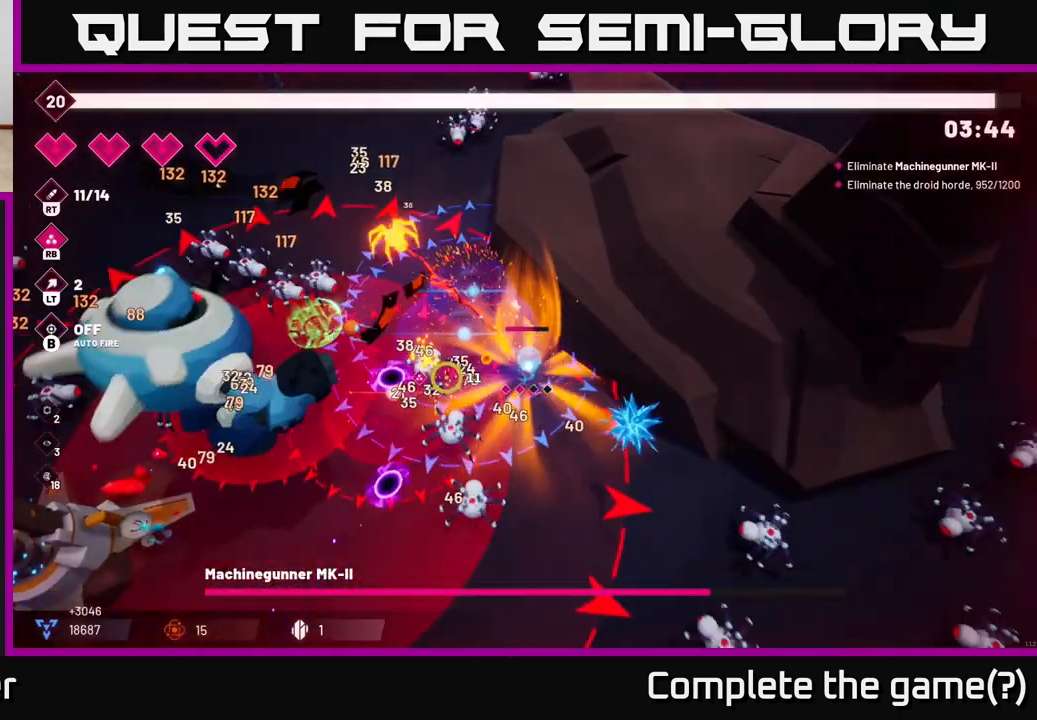
{"buttons": [], "left_stick": "down", "right_stick": "left", "events": [[50, "L2", "down"], [200, "L2", "up"], [317, "left_stick", "down"]]}
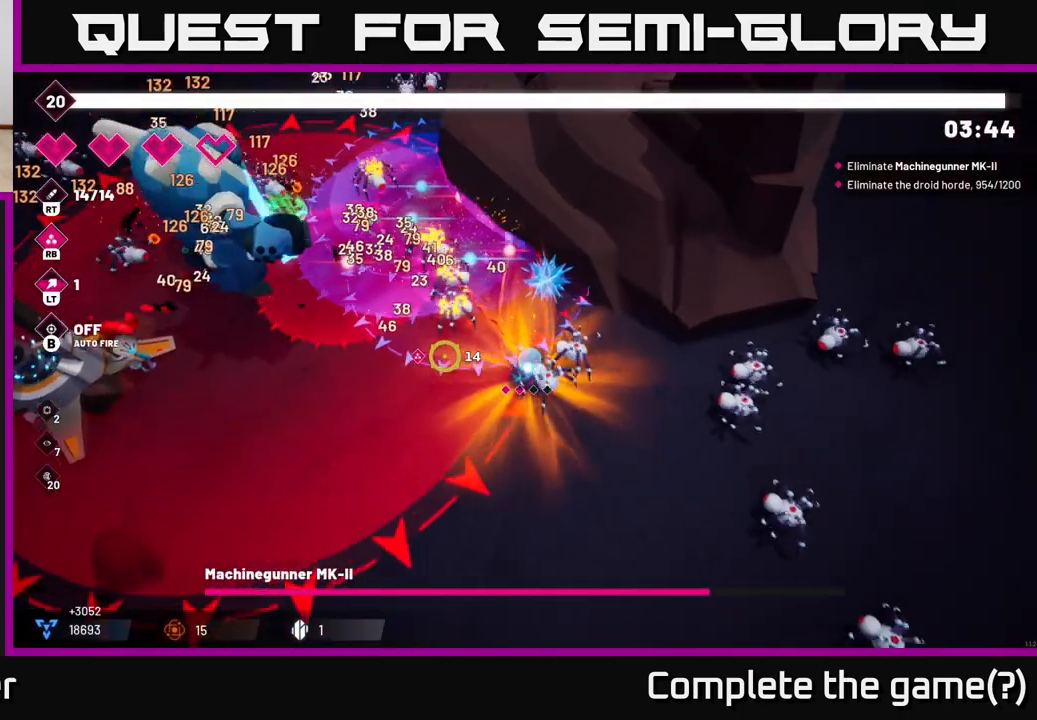
{"buttons": ["R2"], "left_stick": "down", "right_stick": "up-left", "events": [[150, "right_stick", "up-left"], [467, "R2", "down"]]}
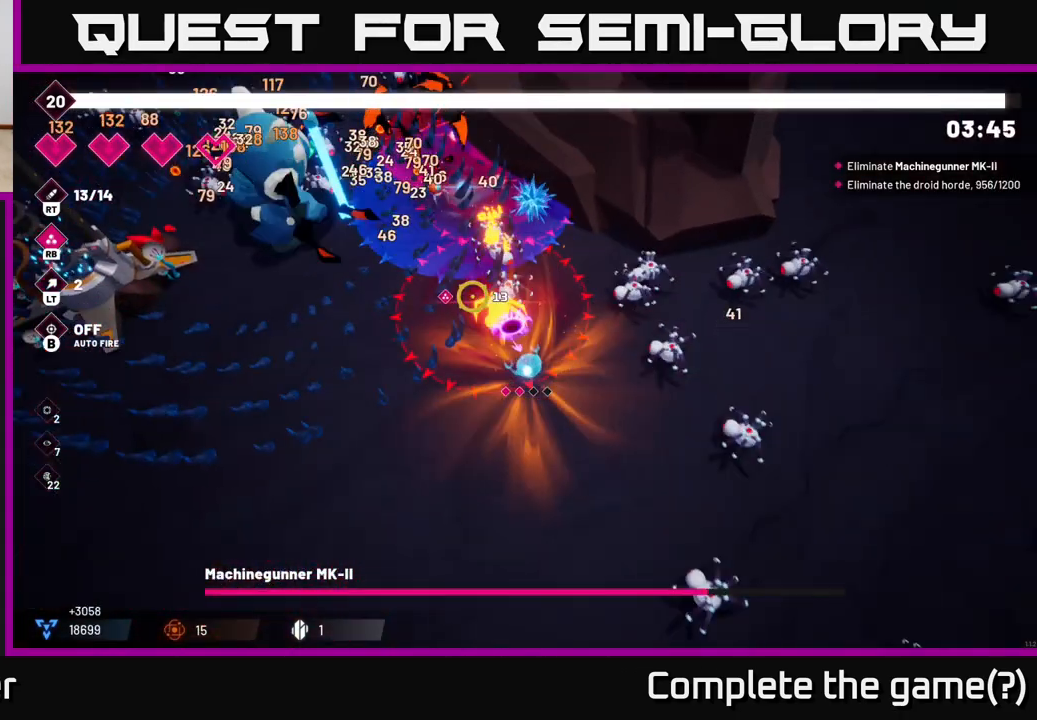
{"buttons": ["R2"], "left_stick": "left", "right_stick": "up-left", "events": [[33, "left_stick", "down-left"], [150, "R2", "up"], [400, "R2", "down"], [417, "left_stick", "left"]]}
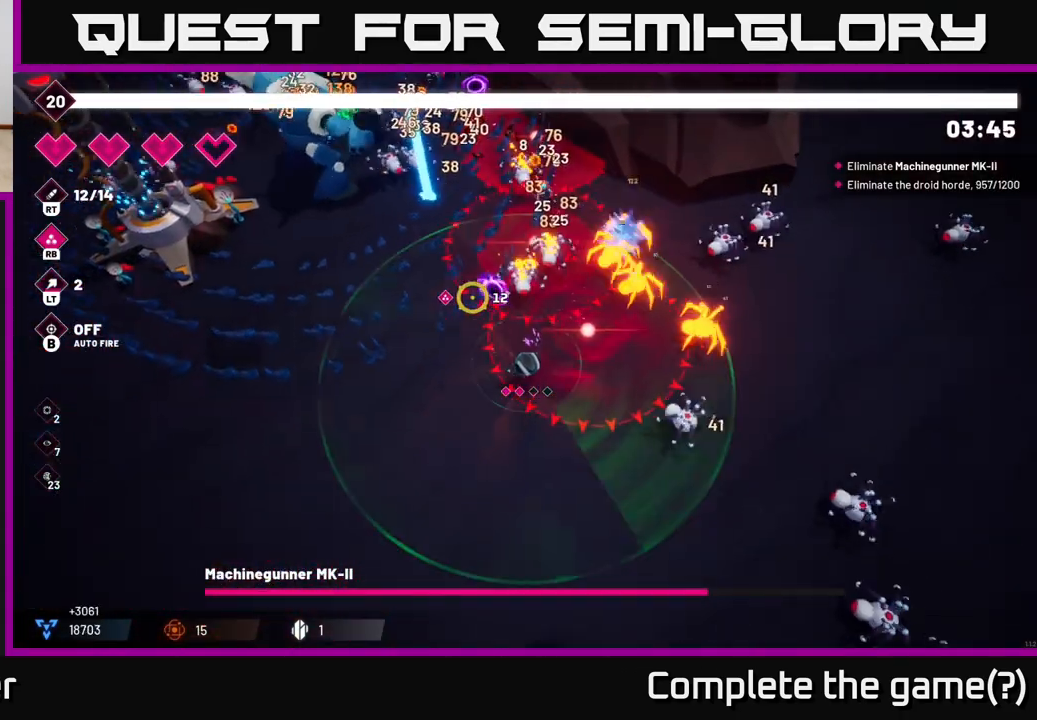
{"buttons": [], "left_stick": "left", "right_stick": "up-left", "events": [[50, "R2", "up"], [217, "R2", "down"], [483, "R2", "up"]]}
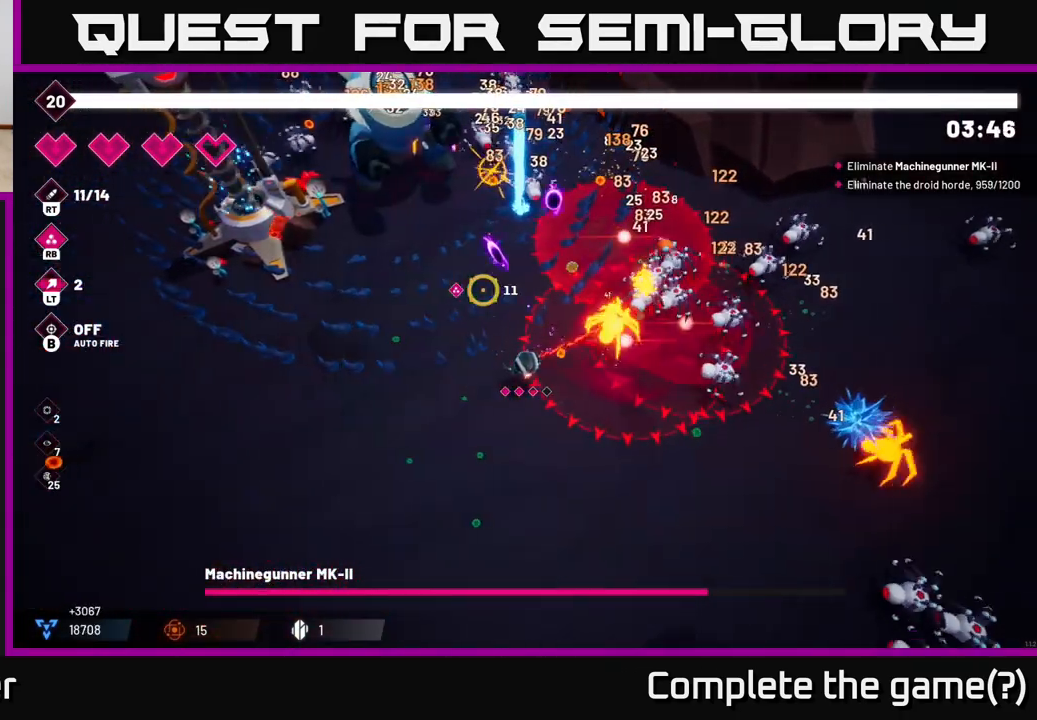
{"buttons": ["R2"], "left_stick": "left", "right_stick": "up", "events": [[67, "left_stick", "up-left"], [117, "right_stick", "up"], [367, "left_stick", "center"], [400, "R2", "down"], [483, "left_stick", "left"]]}
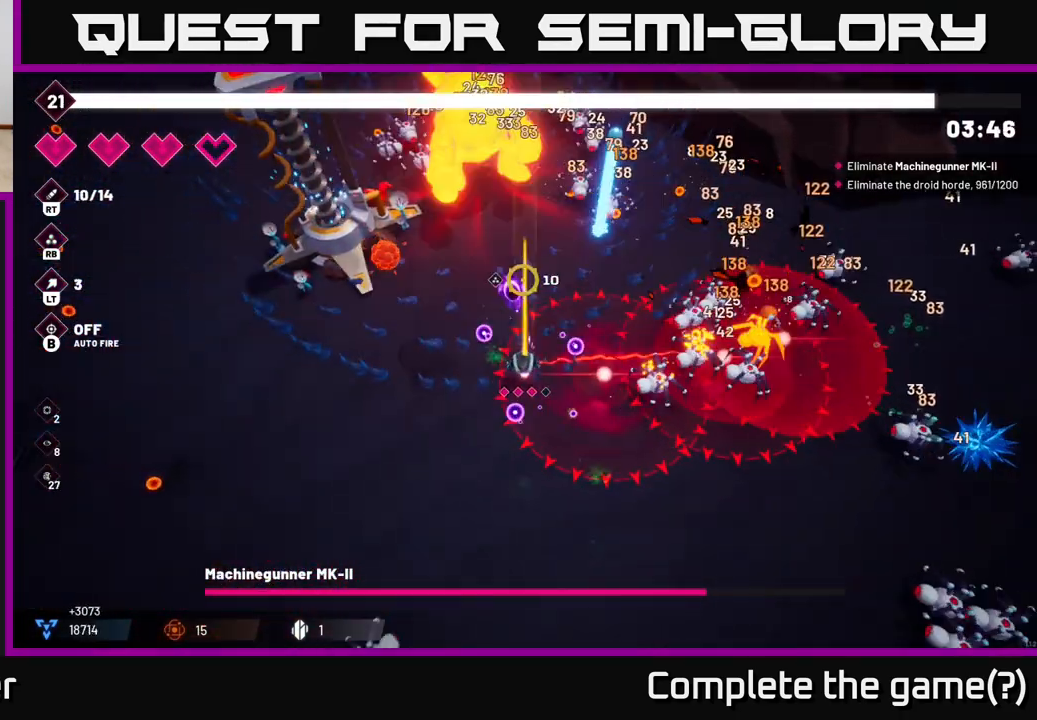
{"buttons": ["R2"], "left_stick": "left", "right_stick": "up", "events": []}
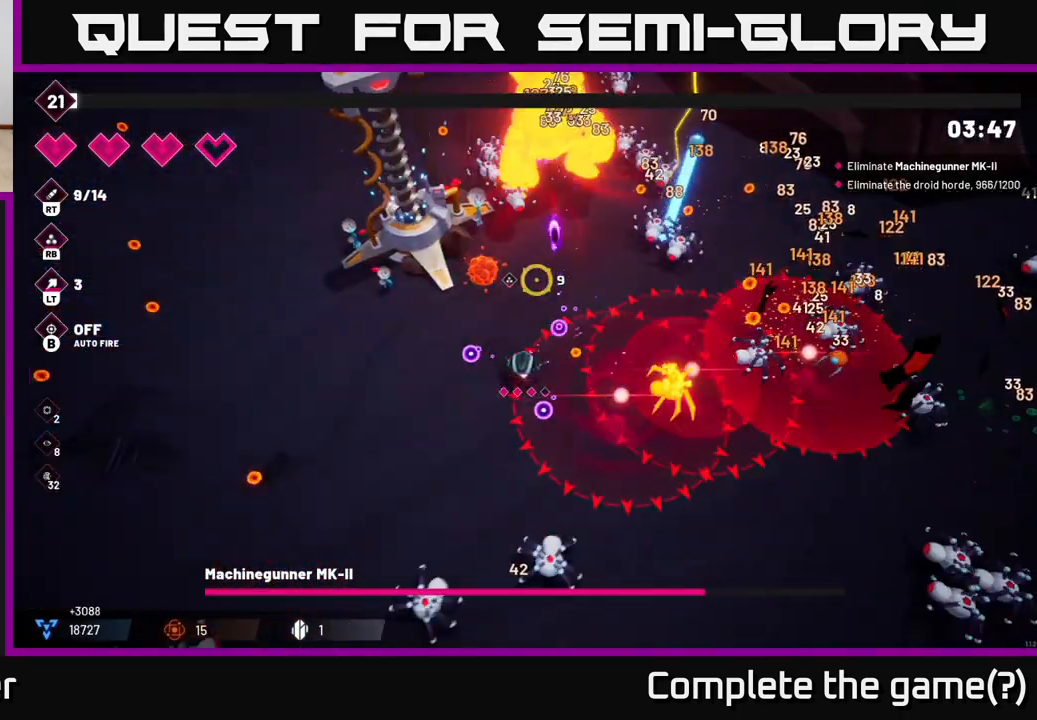
{"buttons": [], "left_stick": "left", "right_stick": "up-right", "events": [[283, "right_stick", "up-right"], [467, "R2", "up"]]}
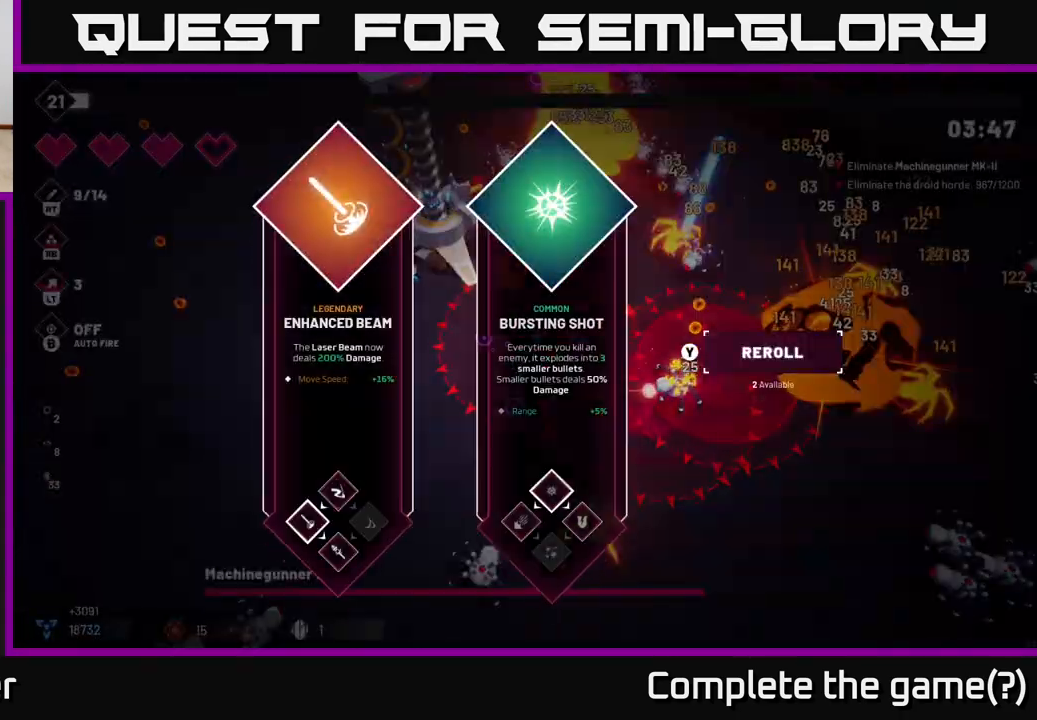
{"buttons": [], "left_stick": "center", "right_stick": "center", "events": [[167, "left_stick", "center"], [167, "right_stick", "center"]]}
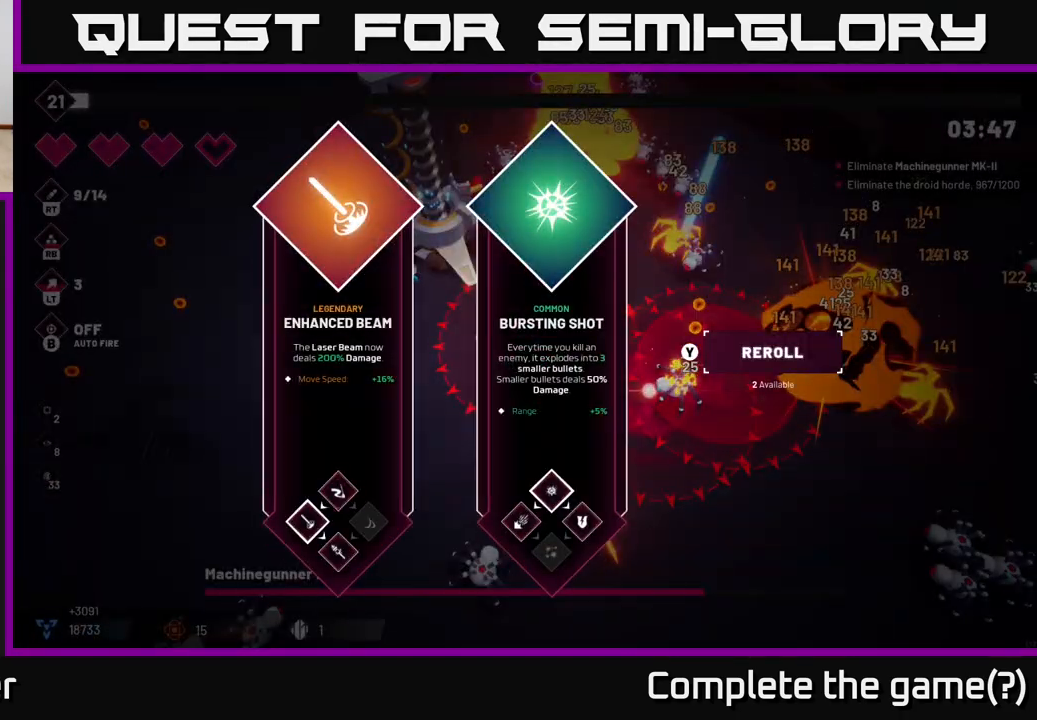
{"buttons": [], "left_stick": "right", "right_stick": "center", "events": [[400, "left_stick", "right"]]}
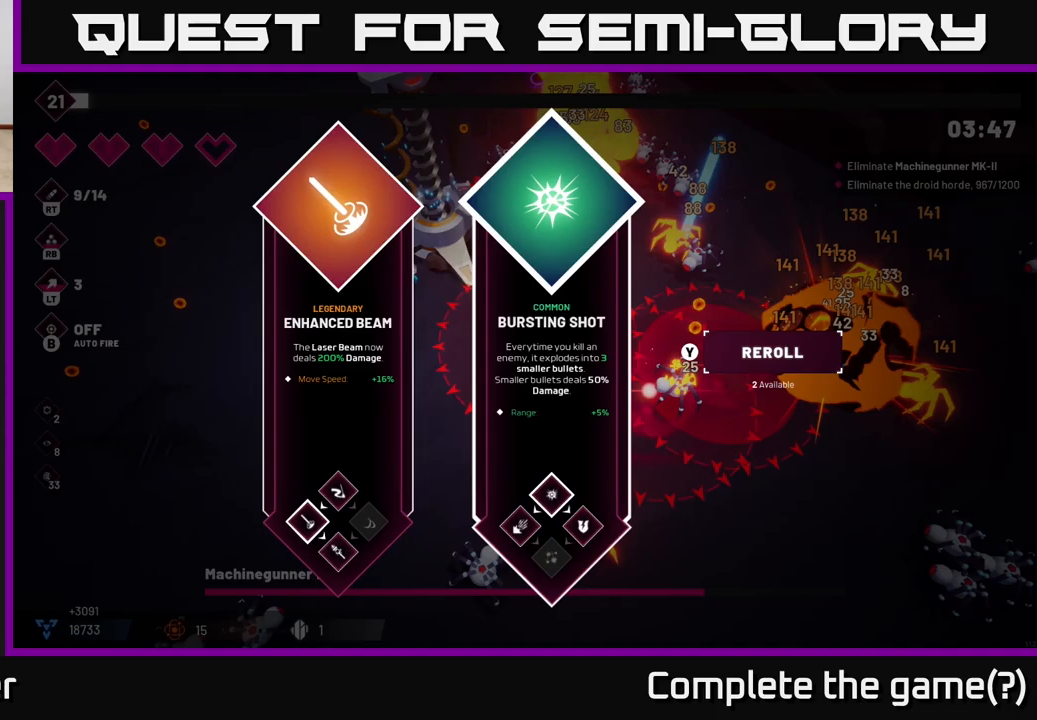
{"buttons": [], "left_stick": "left", "right_stick": "center", "events": [[100, "left_stick", "center"], [167, "left_stick", "left"], [333, "A", "down"], [433, "A", "up"]]}
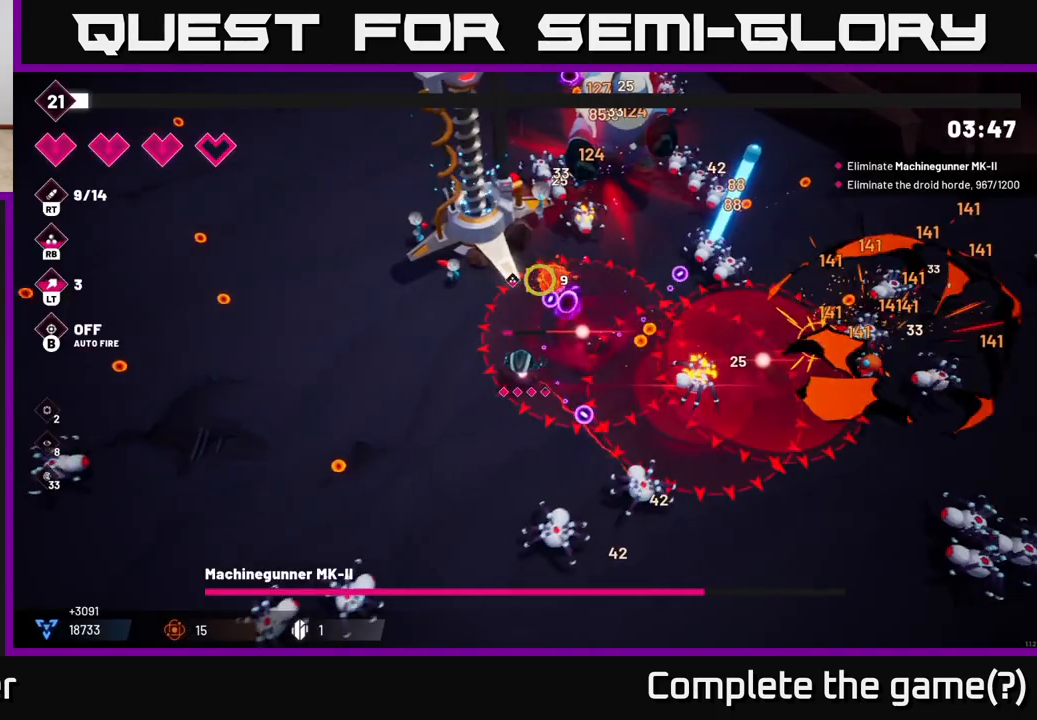
{"buttons": [], "left_stick": "up-left", "right_stick": "up", "events": [[250, "right_stick", "up-left"], [300, "right_stick", "up"], [400, "left_stick", "up-left"]]}
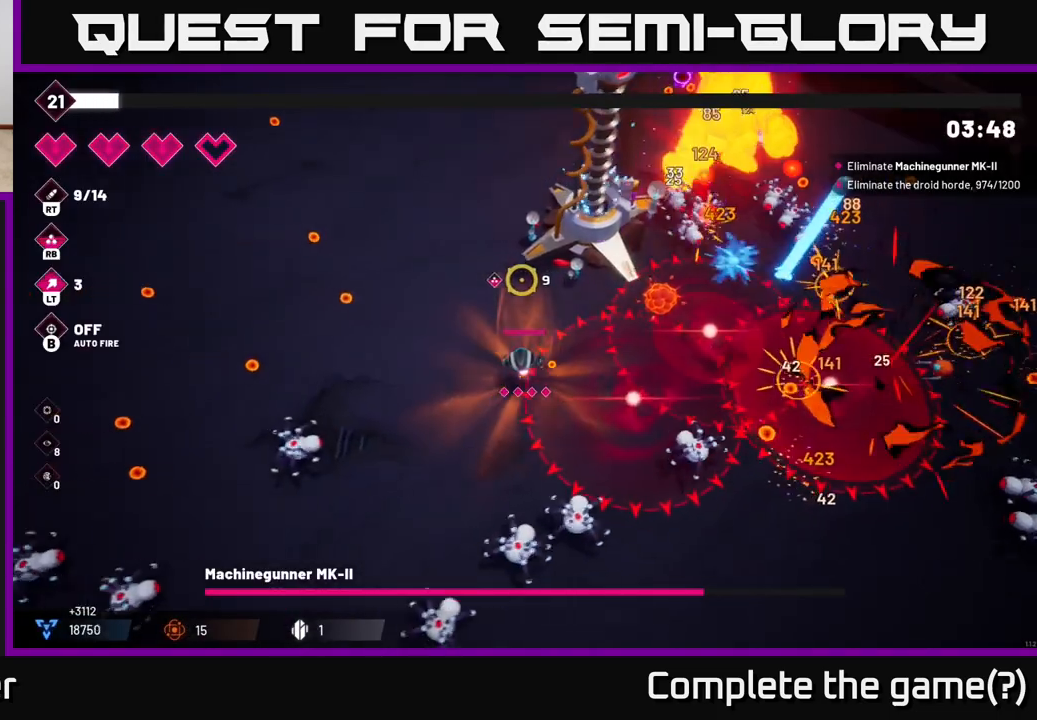
{"buttons": [], "left_stick": "up-left", "right_stick": "up-right", "events": [[117, "right_stick", "up-right"]]}
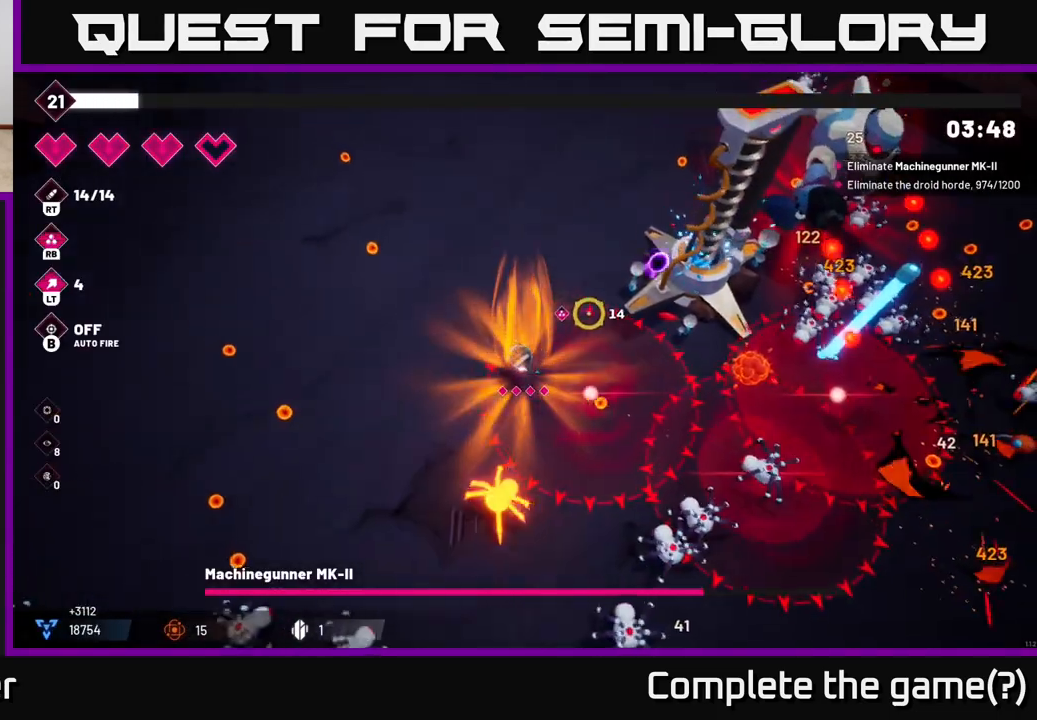
{"buttons": [], "left_stick": "up-right", "right_stick": "right", "events": [[117, "right_stick", "right"], [267, "left_stick", "up-right"]]}
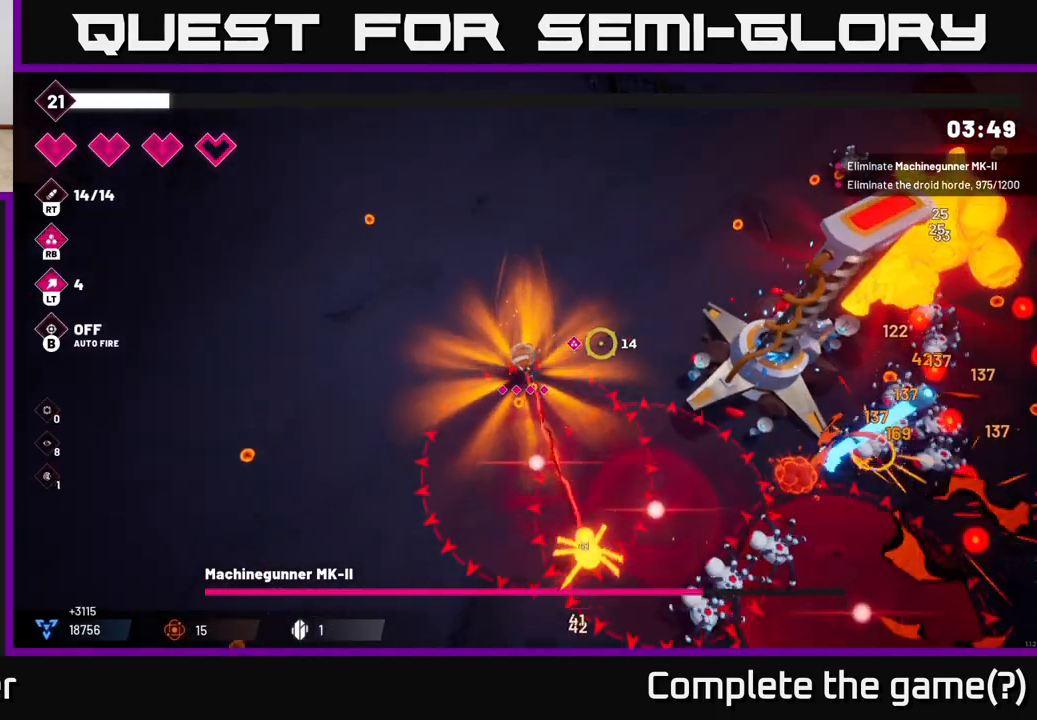
{"buttons": ["R2"], "left_stick": "up-right", "right_stick": "right", "events": [[400, "R2", "down"]]}
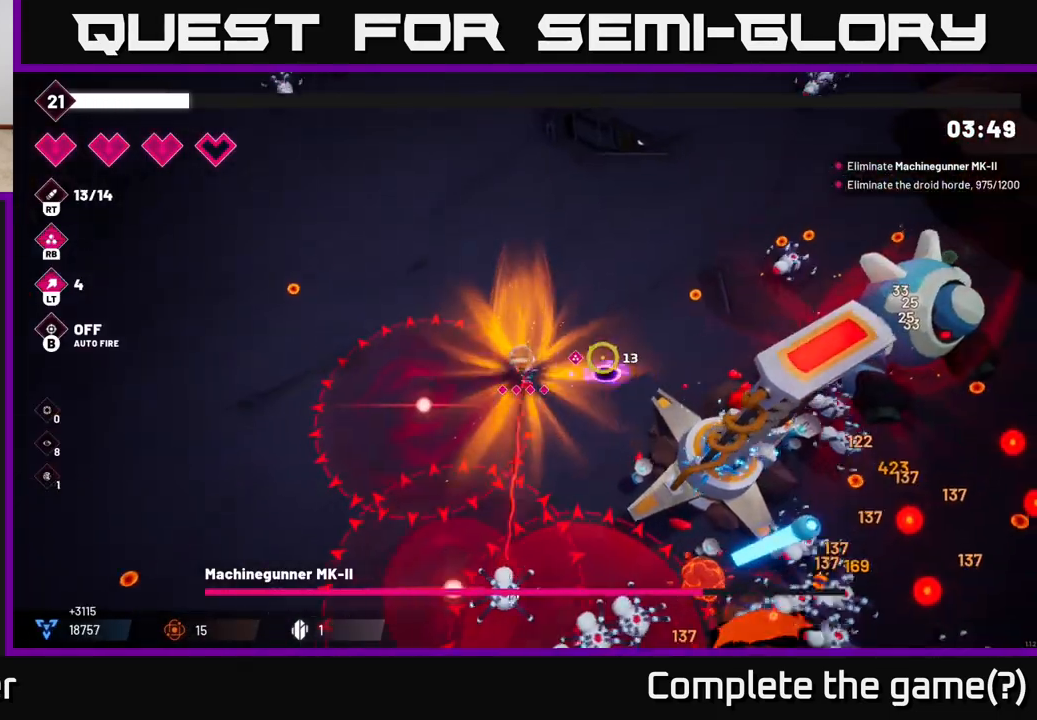
{"buttons": ["R2"], "left_stick": "up-right", "right_stick": "right", "events": []}
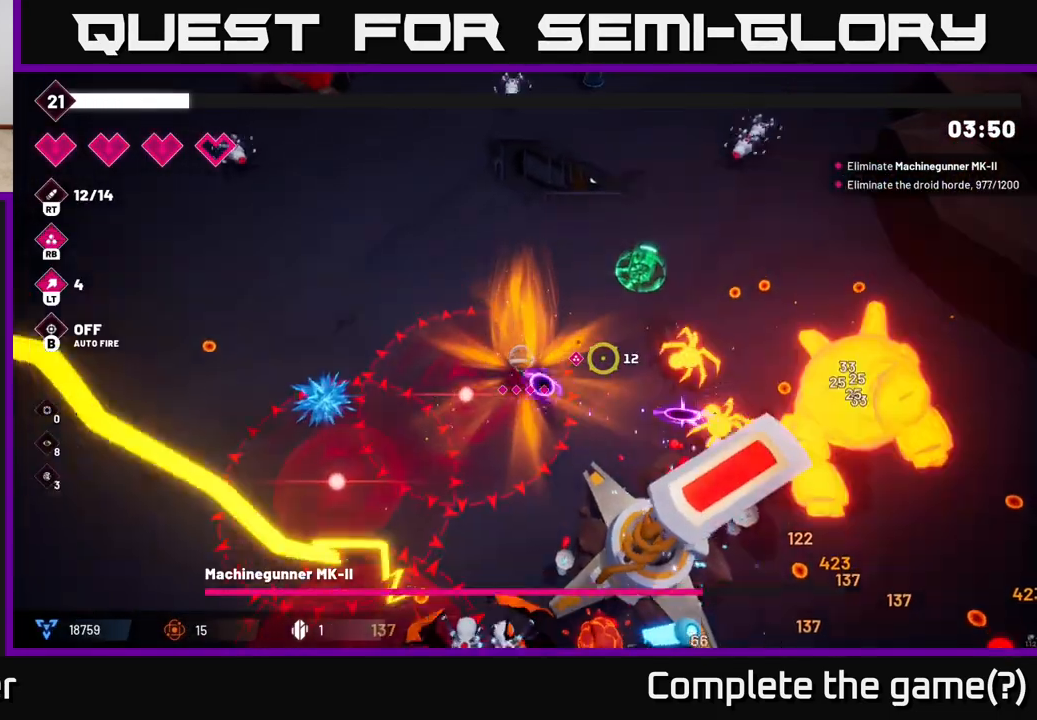
{"buttons": ["R2"], "left_stick": "right", "right_stick": "right", "events": [[450, "left_stick", "right"]]}
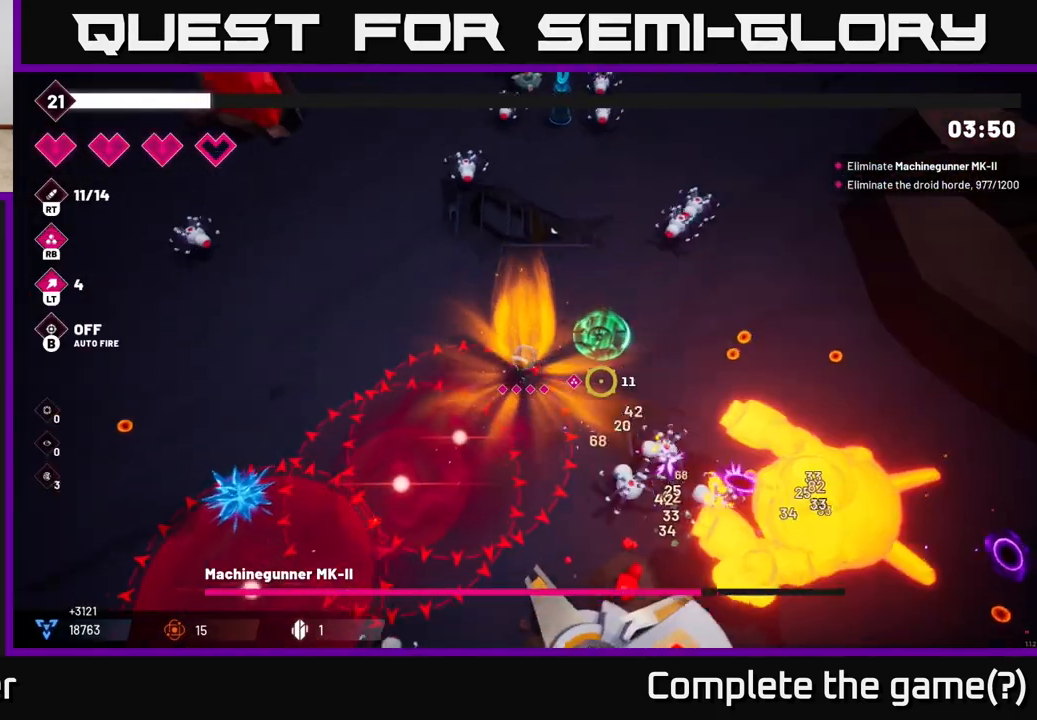
{"buttons": ["R2"], "left_stick": "right", "right_stick": "down-right", "events": [[100, "right_stick", "down-right"]]}
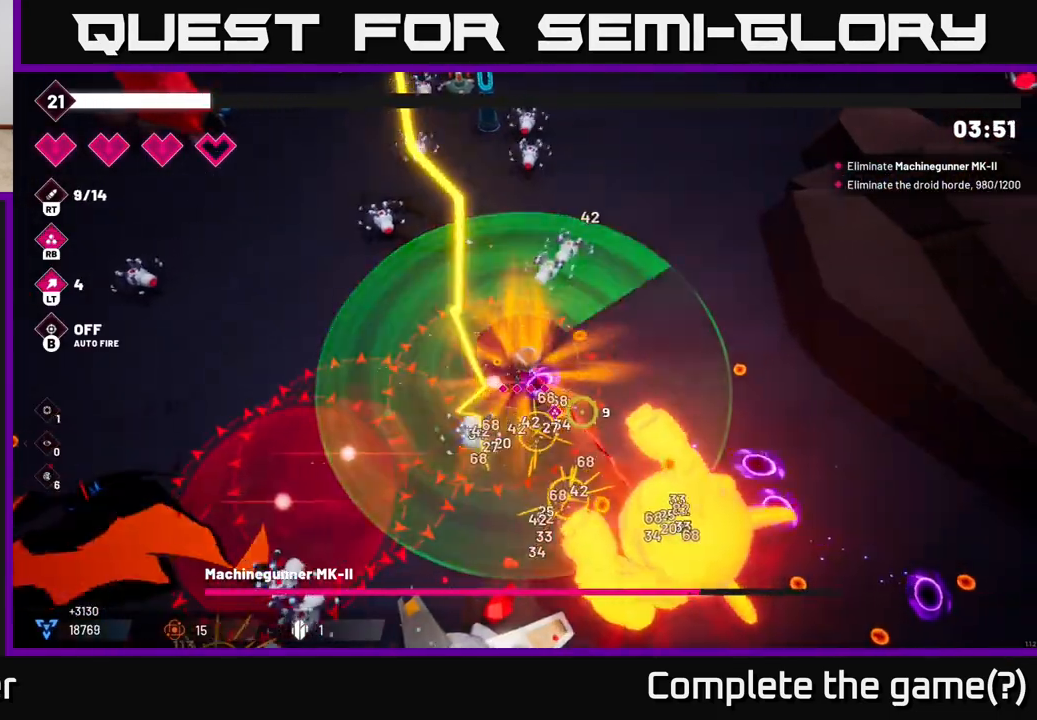
{"buttons": ["R2"], "left_stick": "right", "right_stick": "down", "events": [[300, "right_stick", "down"]]}
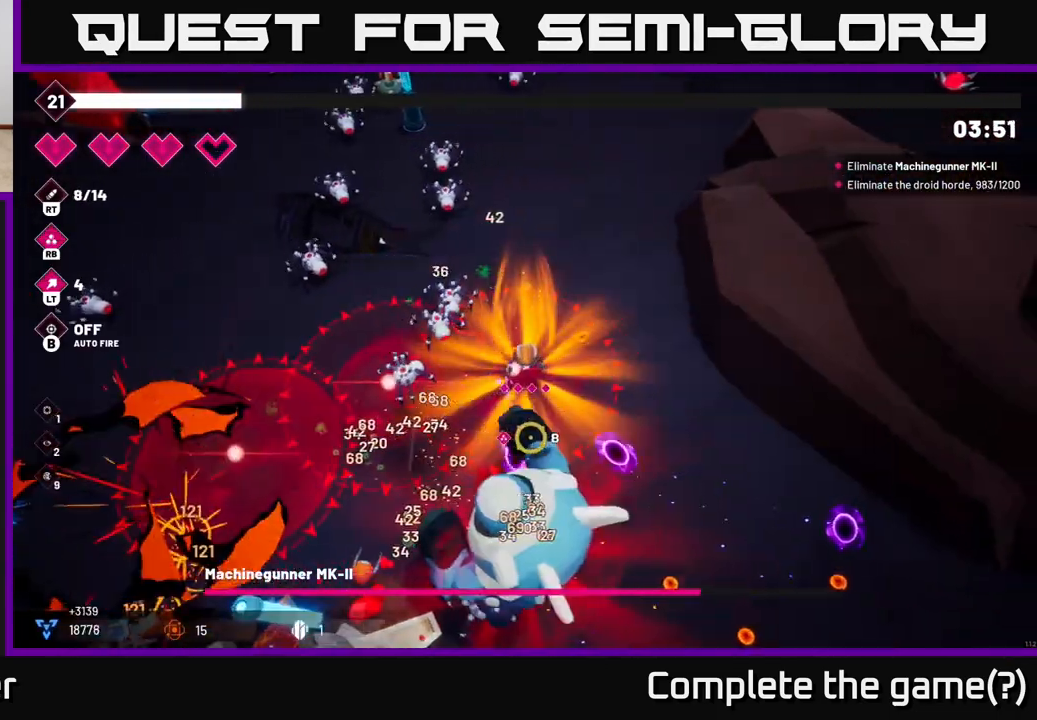
{"buttons": ["R2"], "left_stick": "down-right", "right_stick": "down-left", "events": [[250, "left_stick", "down-right"], [283, "right_stick", "down-left"]]}
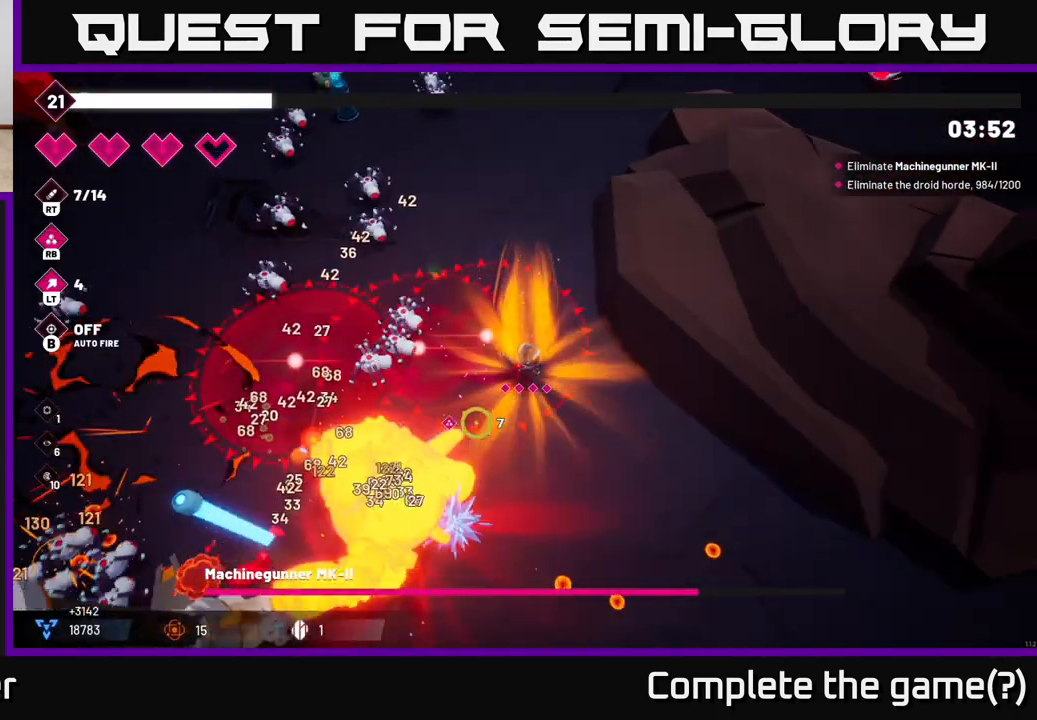
{"buttons": ["R2"], "left_stick": "down", "right_stick": "left", "events": [[167, "left_stick", "down"], [300, "left_stick", "down-left"], [350, "right_stick", "left"], [417, "left_stick", "down"]]}
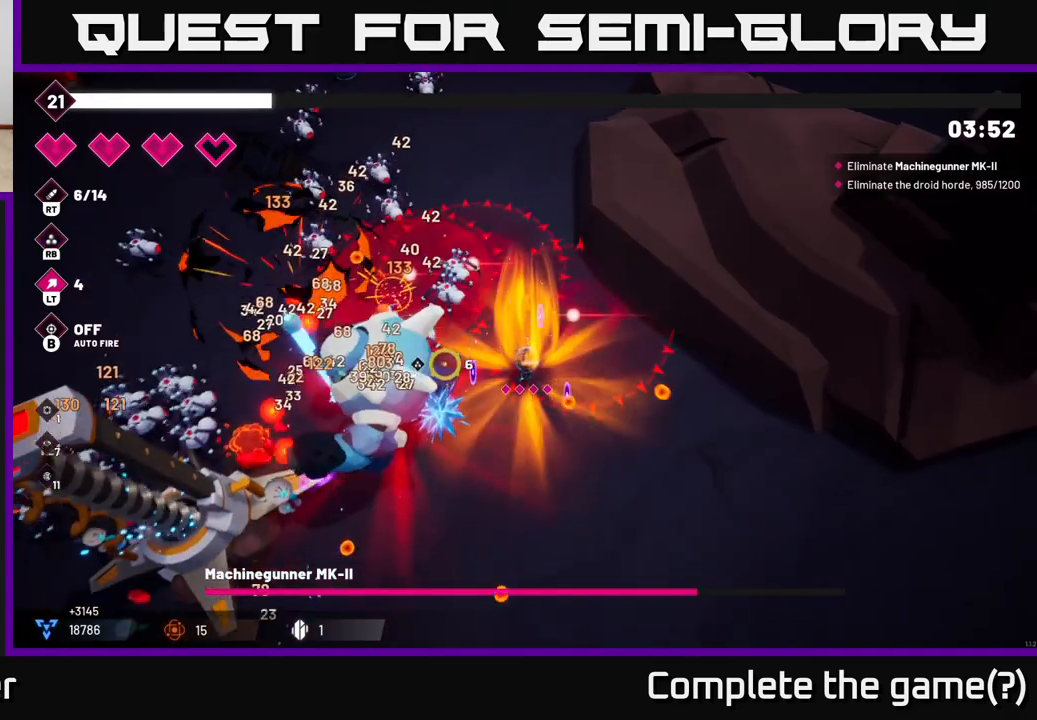
{"buttons": ["R2"], "left_stick": "down", "right_stick": "up-left", "events": [[333, "left_stick", "down-left"], [400, "right_stick", "up-left"], [467, "left_stick", "down"]]}
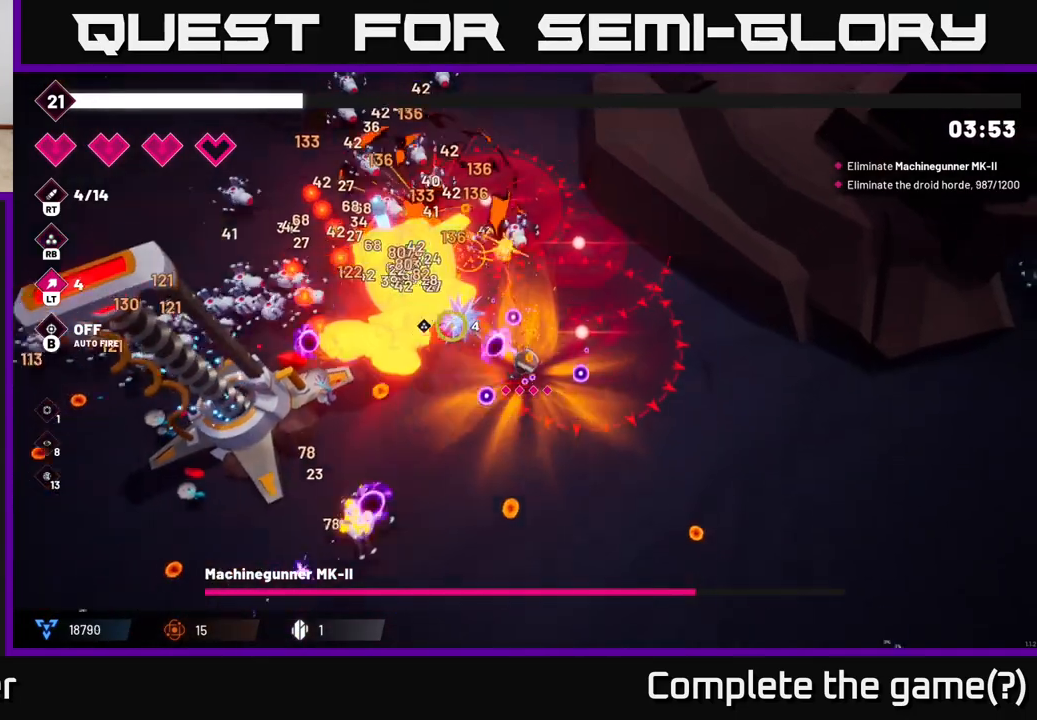
{"buttons": ["R2"], "left_stick": "down-left", "right_stick": "up-left", "events": [[67, "left_stick", "down-right"], [467, "left_stick", "down-left"]]}